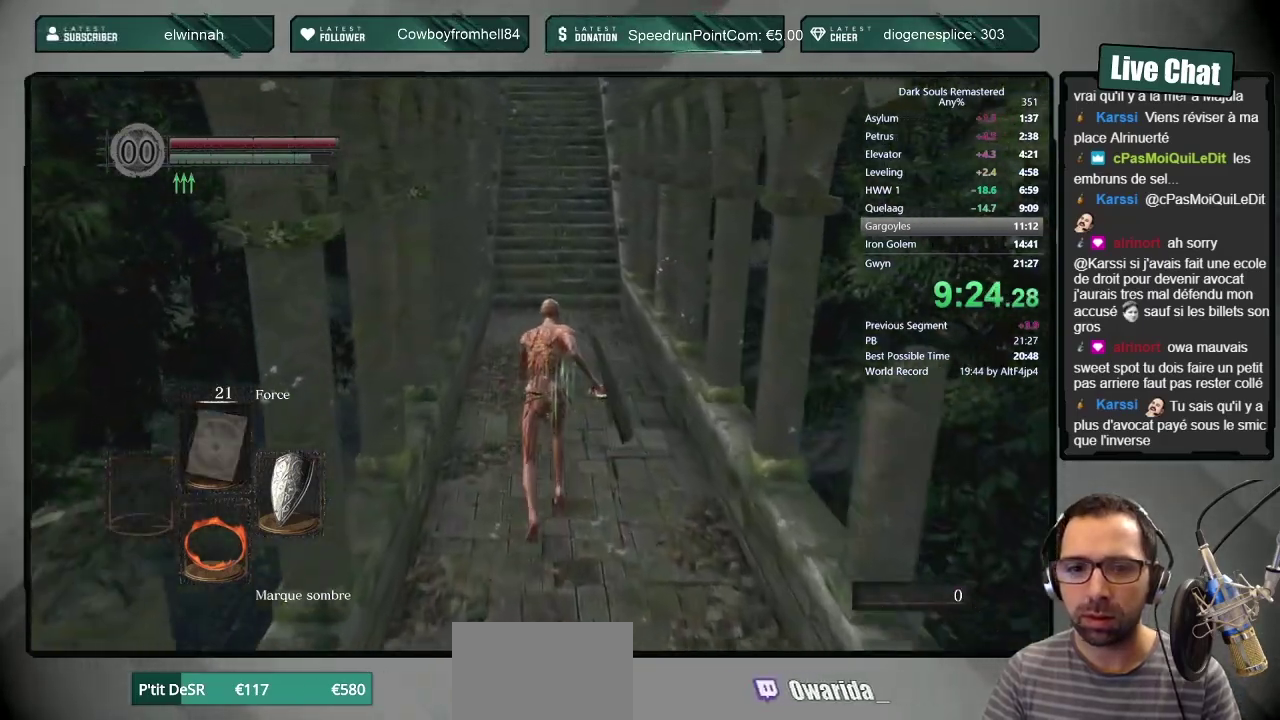
Gameplay with a controller (PlayStation layout); each line is a JSON object with the inputs held at the frame after it. "events" lists button and stick changes between this image and that frame as [ms after this image, input, new state], when the widget could be followed in between.
{"buttons": ["CIRCLE"], "left_stick": "up", "right_stick": "center", "events": []}
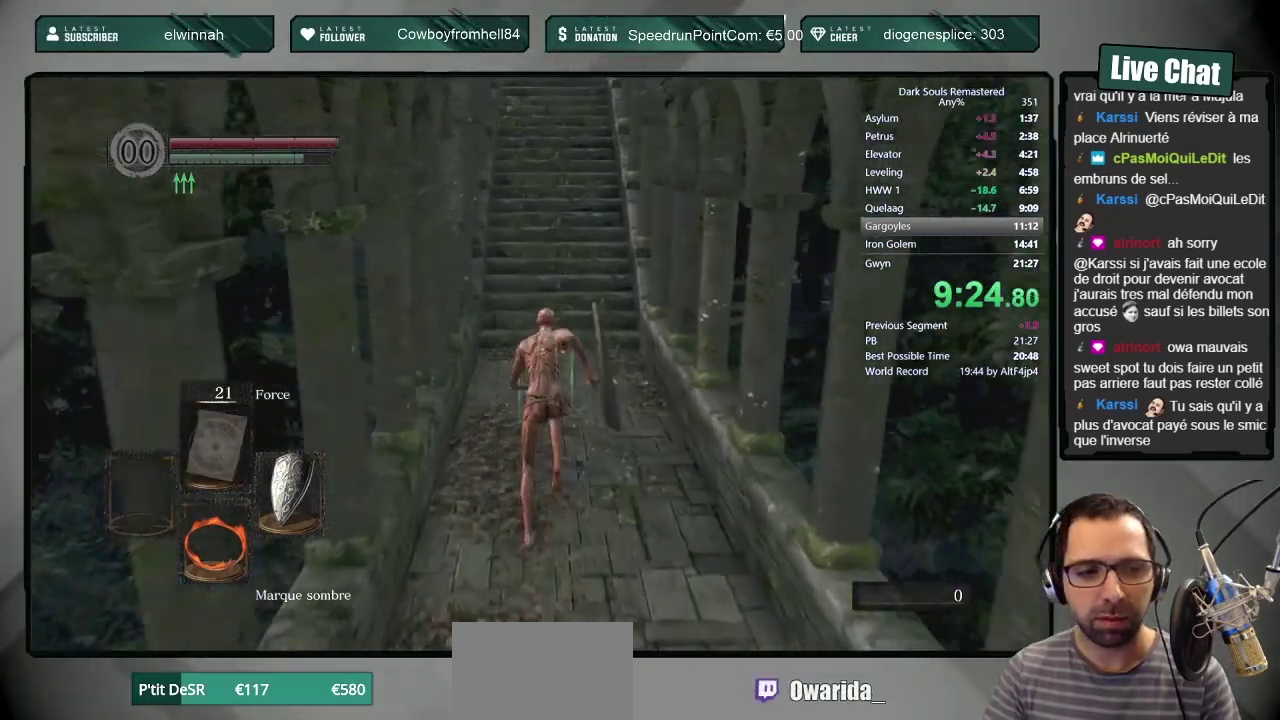
{"buttons": ["CIRCLE"], "left_stick": "up", "right_stick": "center", "events": []}
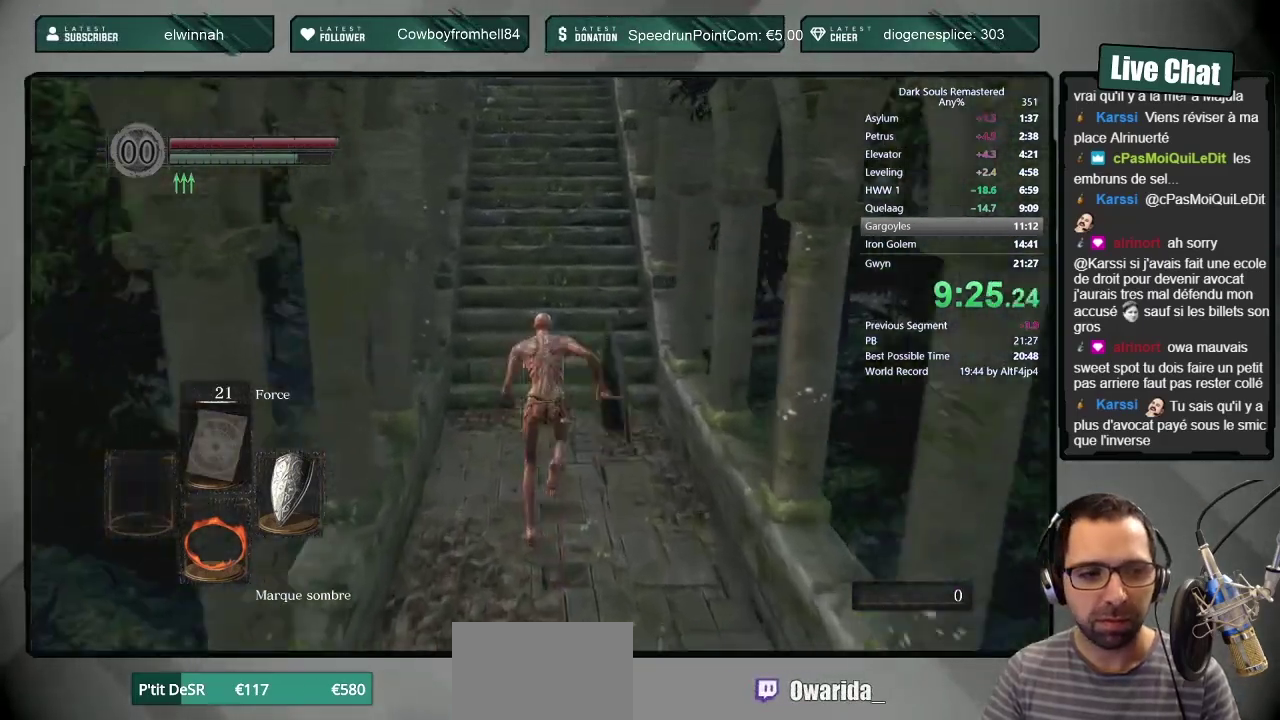
{"buttons": ["CIRCLE"], "left_stick": "up", "right_stick": "center", "events": [[50, "right_stick", "up"], [150, "right_stick", "center"]]}
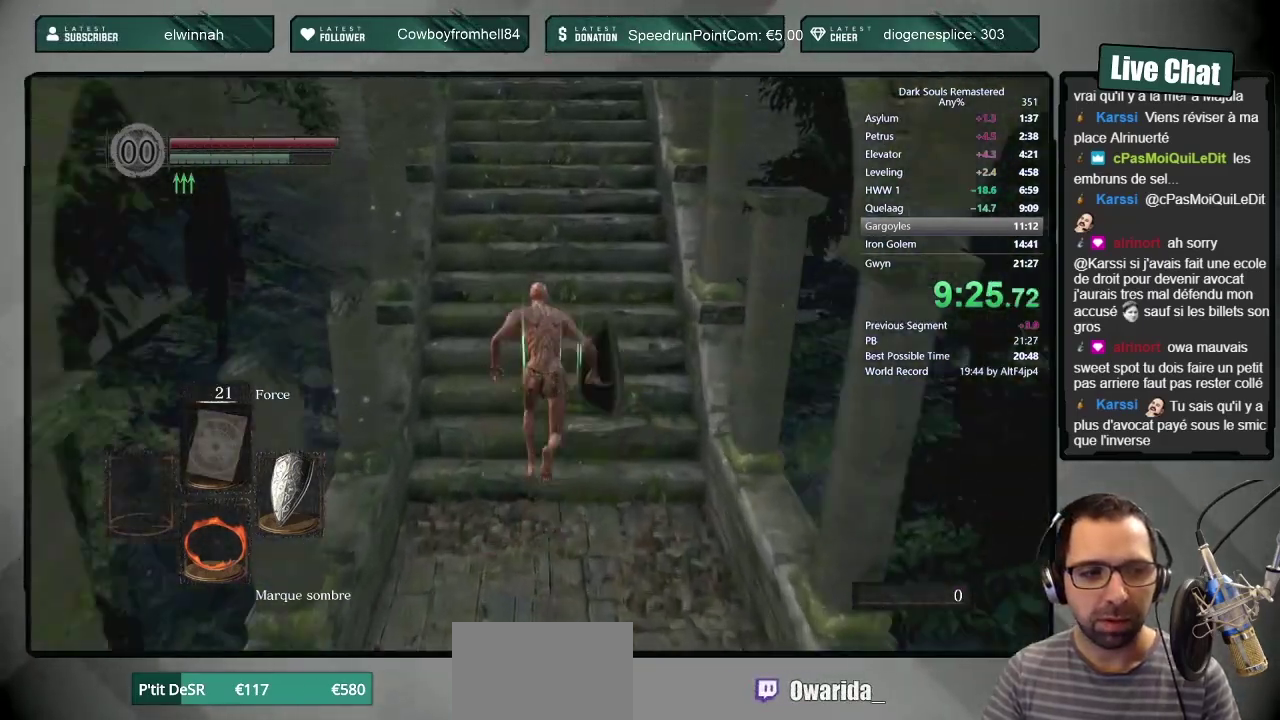
{"buttons": ["CIRCLE"], "left_stick": "up", "right_stick": "center", "events": []}
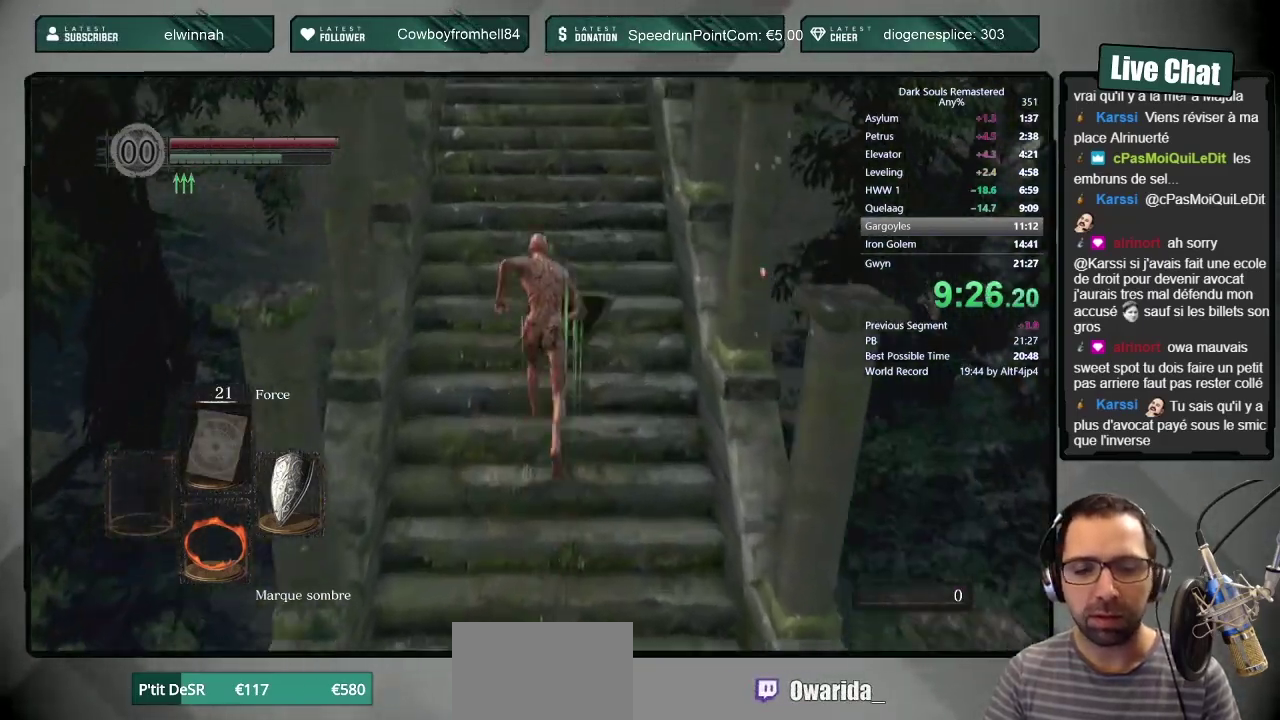
{"buttons": ["CIRCLE"], "left_stick": "up", "right_stick": "center", "events": []}
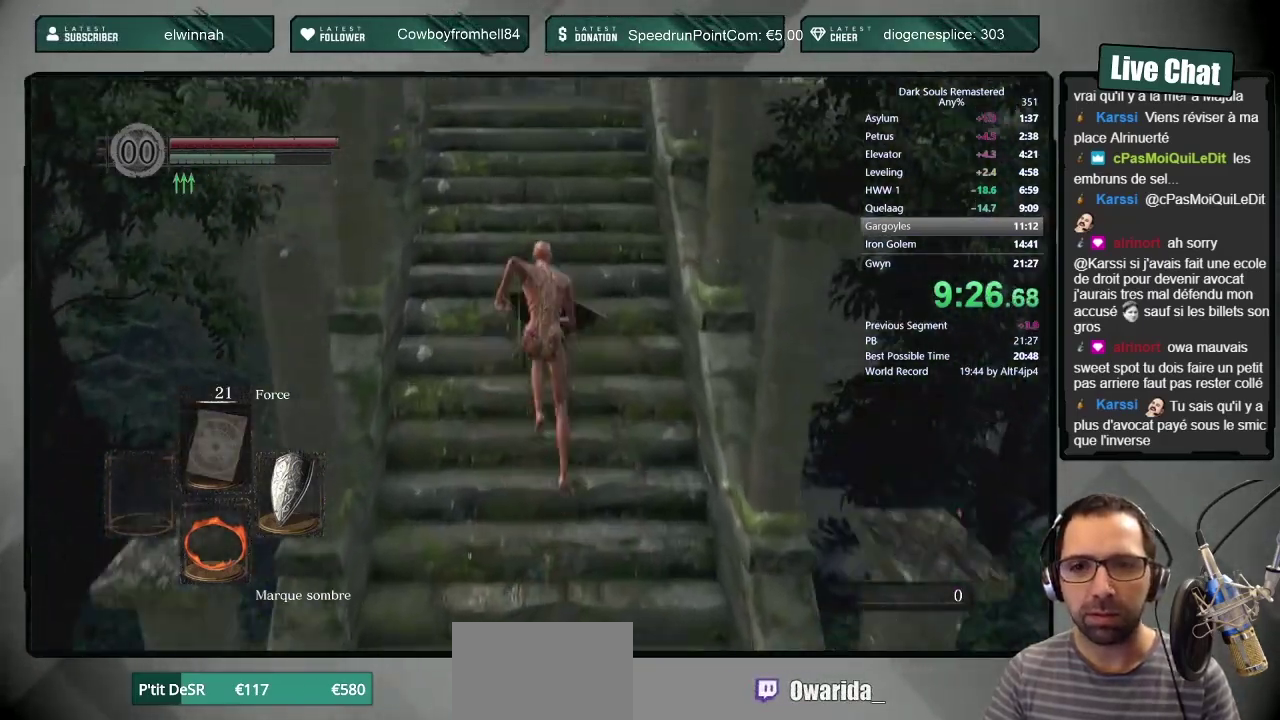
{"buttons": ["CIRCLE"], "left_stick": "up", "right_stick": "up", "events": [[450, "right_stick", "up"]]}
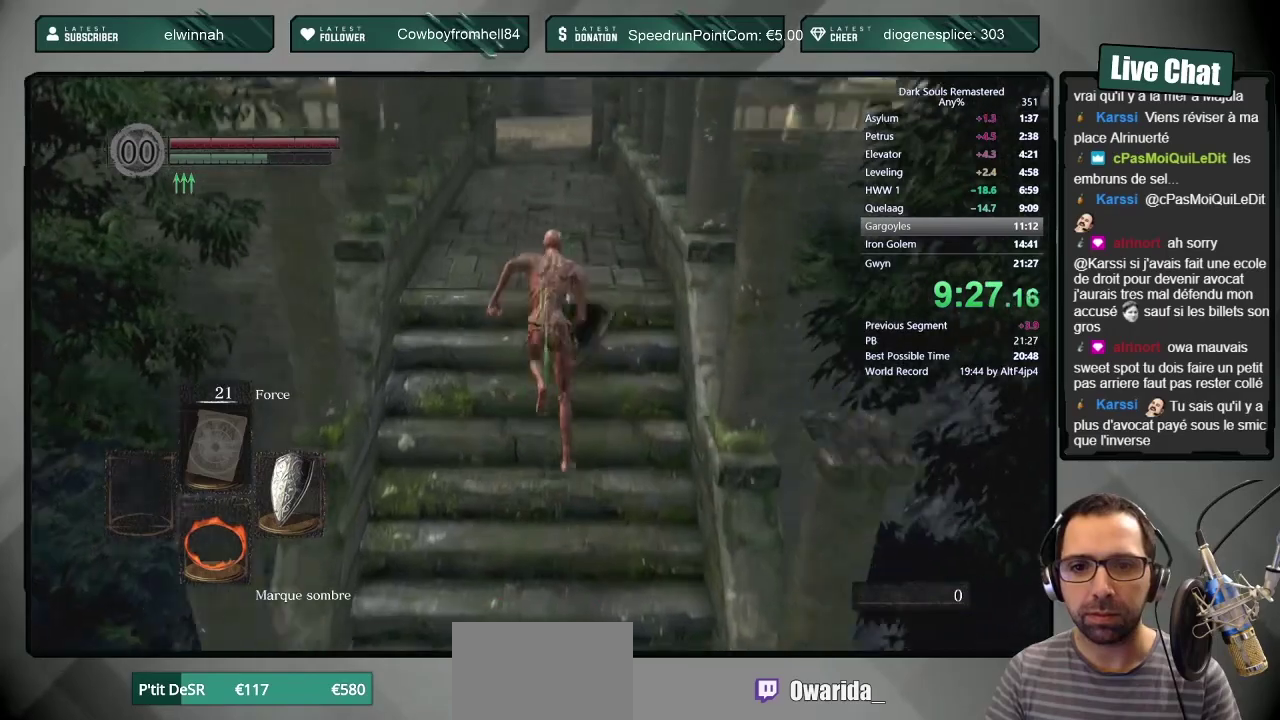
{"buttons": ["CIRCLE"], "left_stick": "up", "right_stick": "center", "events": [[50, "right_stick", "center"]]}
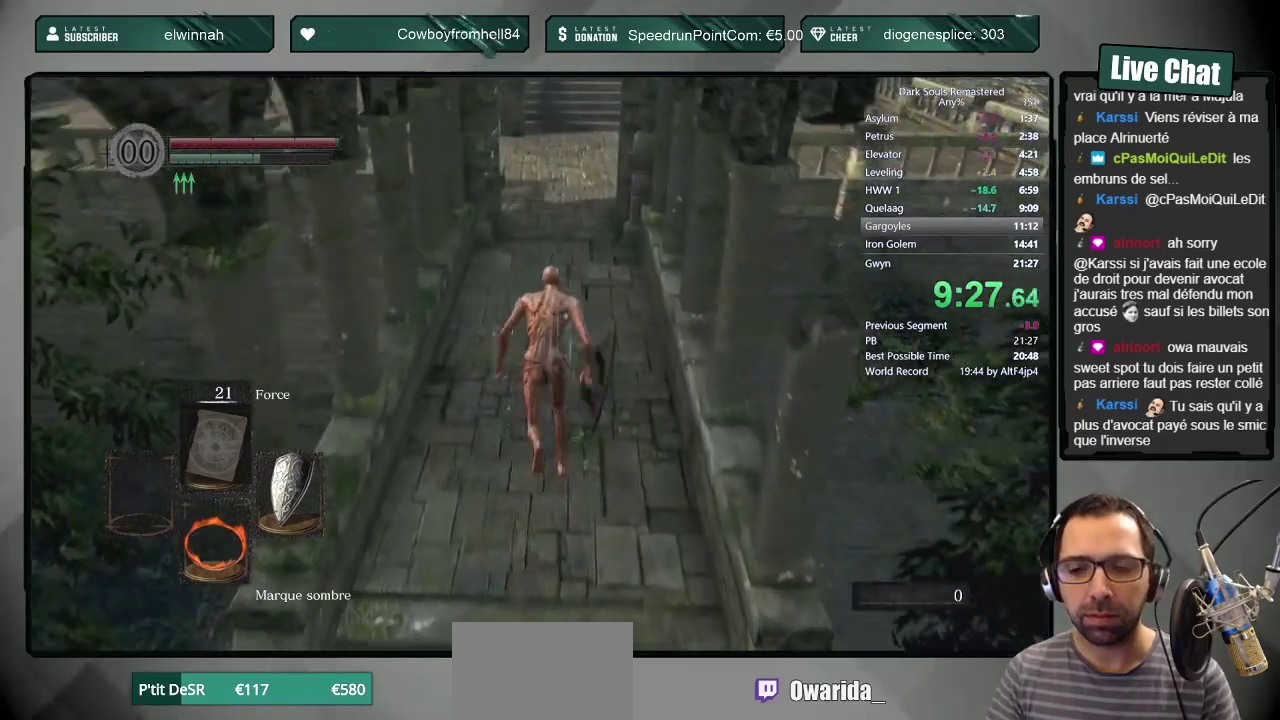
{"buttons": ["CIRCLE"], "left_stick": "up", "right_stick": "center", "events": []}
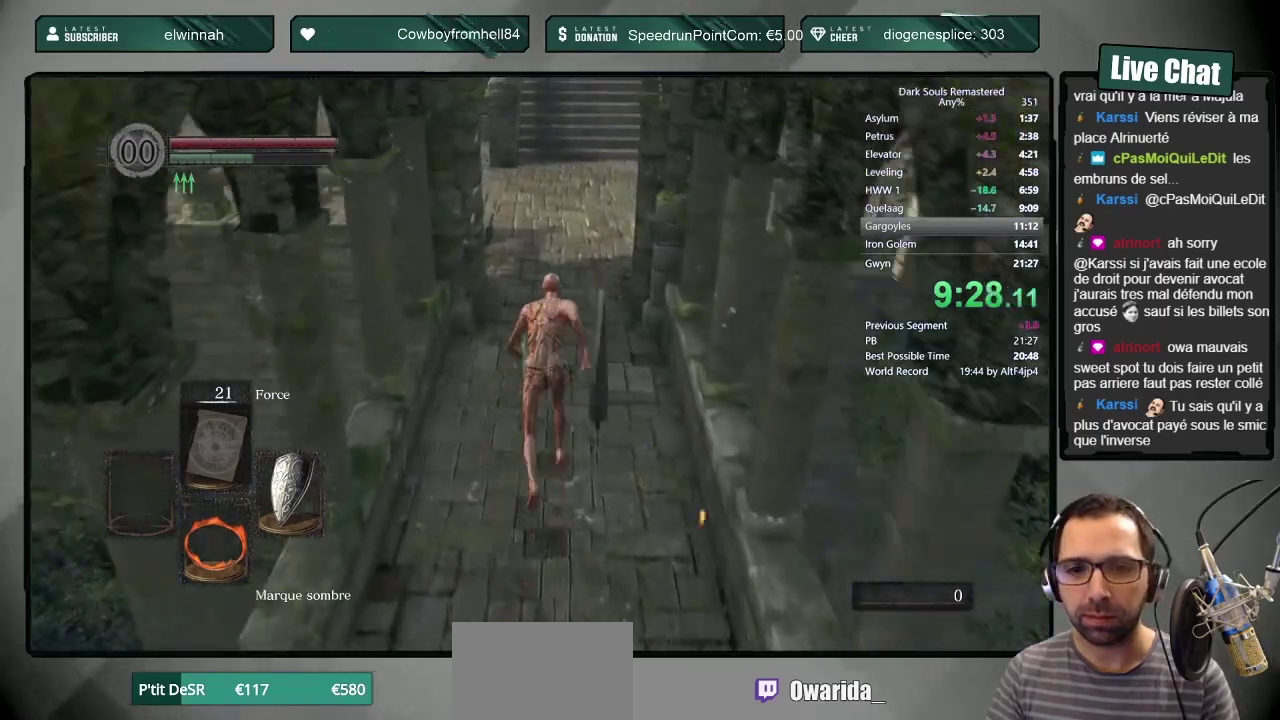
{"buttons": ["CIRCLE"], "left_stick": "up", "right_stick": "center", "events": []}
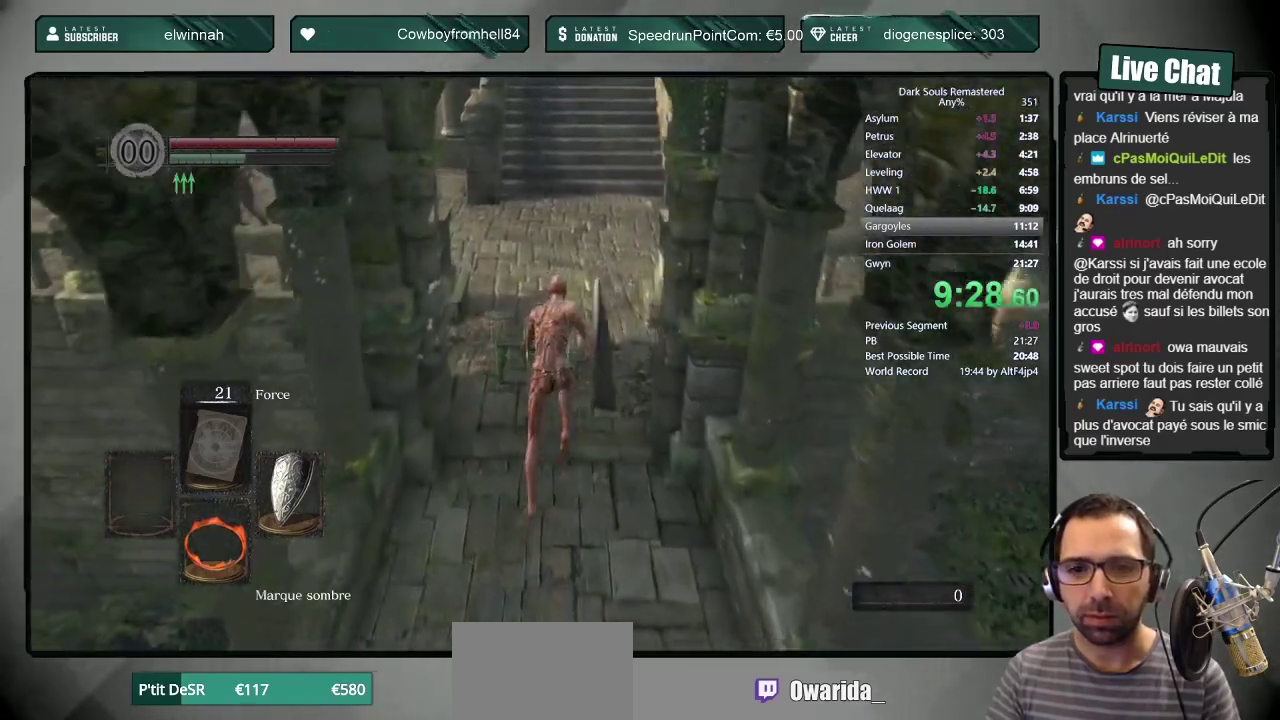
{"buttons": ["CIRCLE"], "left_stick": "up", "right_stick": "center", "events": []}
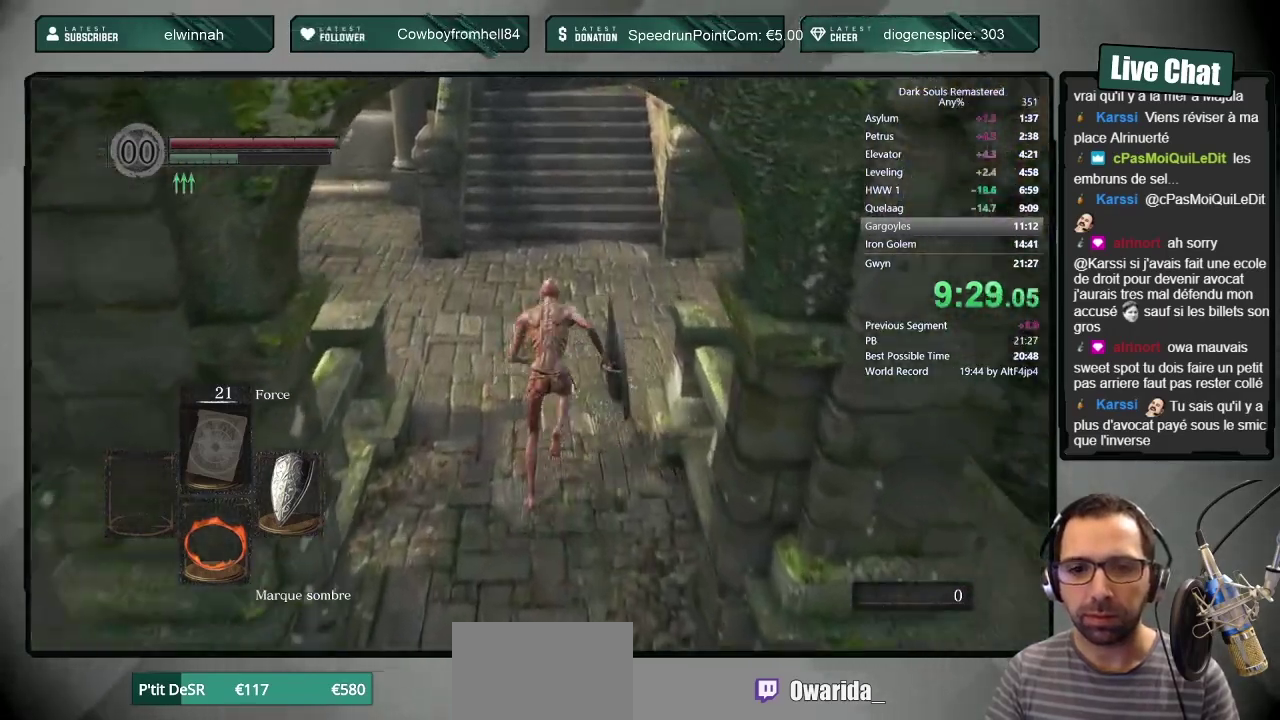
{"buttons": ["CIRCLE"], "left_stick": "up", "right_stick": "center", "events": []}
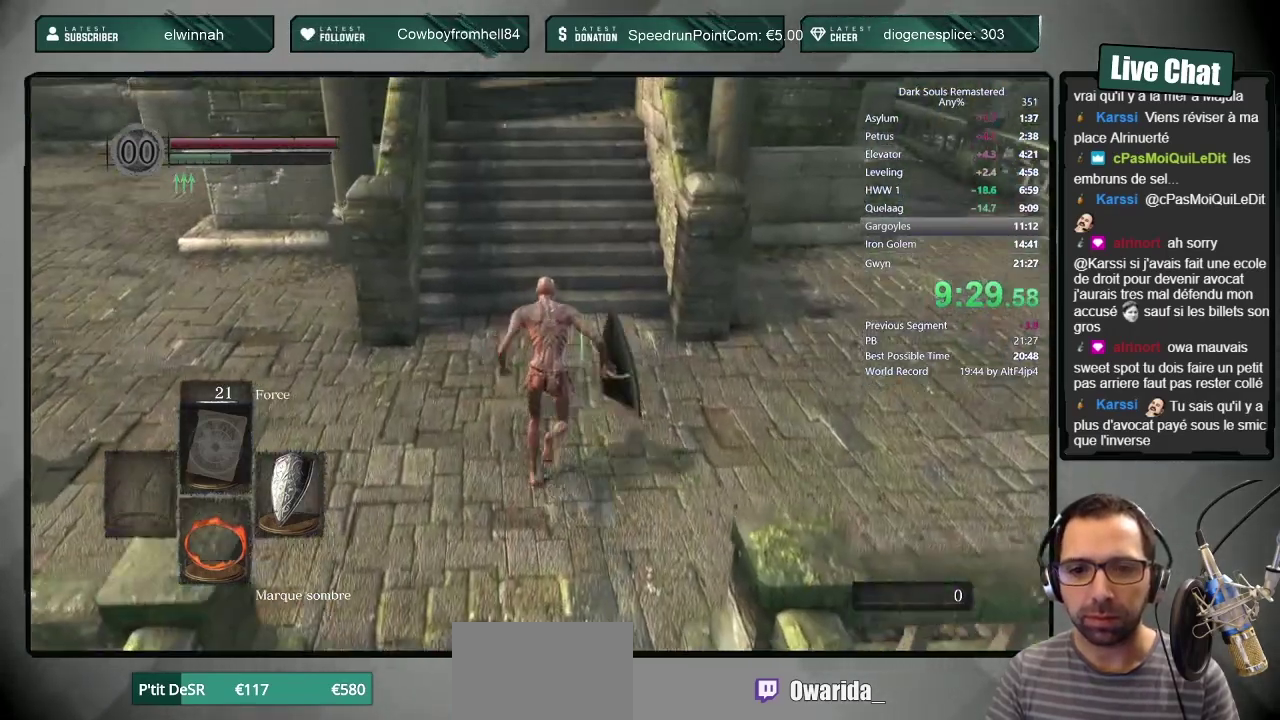
{"buttons": ["CIRCLE"], "left_stick": "up", "right_stick": "center", "events": []}
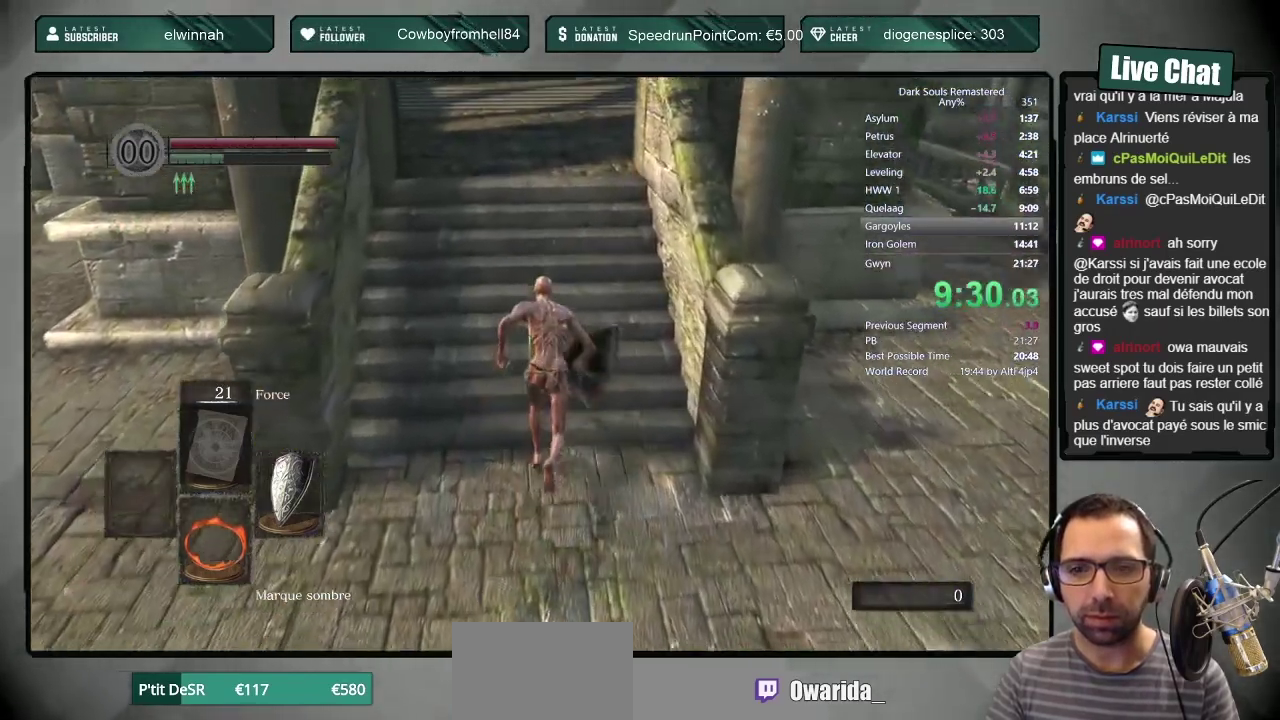
{"buttons": ["CIRCLE"], "left_stick": "up", "right_stick": "center", "events": []}
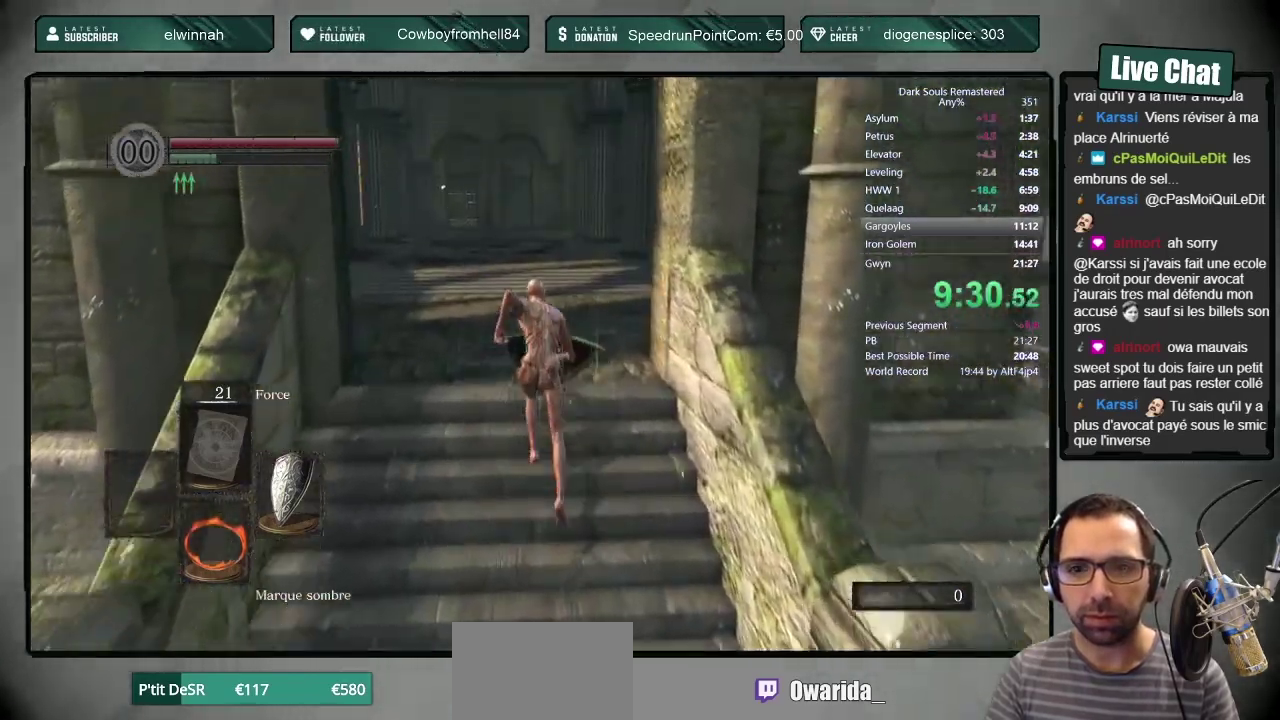
{"buttons": ["CIRCLE"], "left_stick": "up", "right_stick": "center", "events": [[283, "right_stick", "up"], [400, "right_stick", "center"]]}
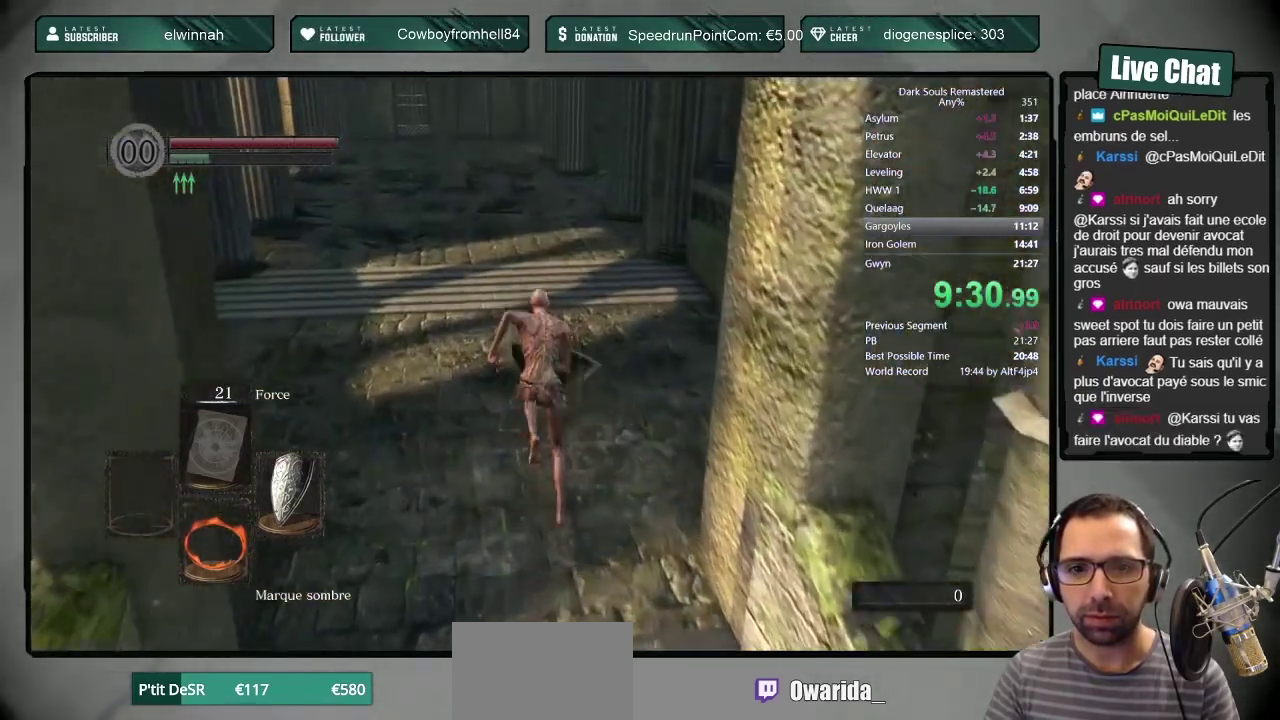
{"buttons": ["CIRCLE"], "left_stick": "up", "right_stick": "center", "events": []}
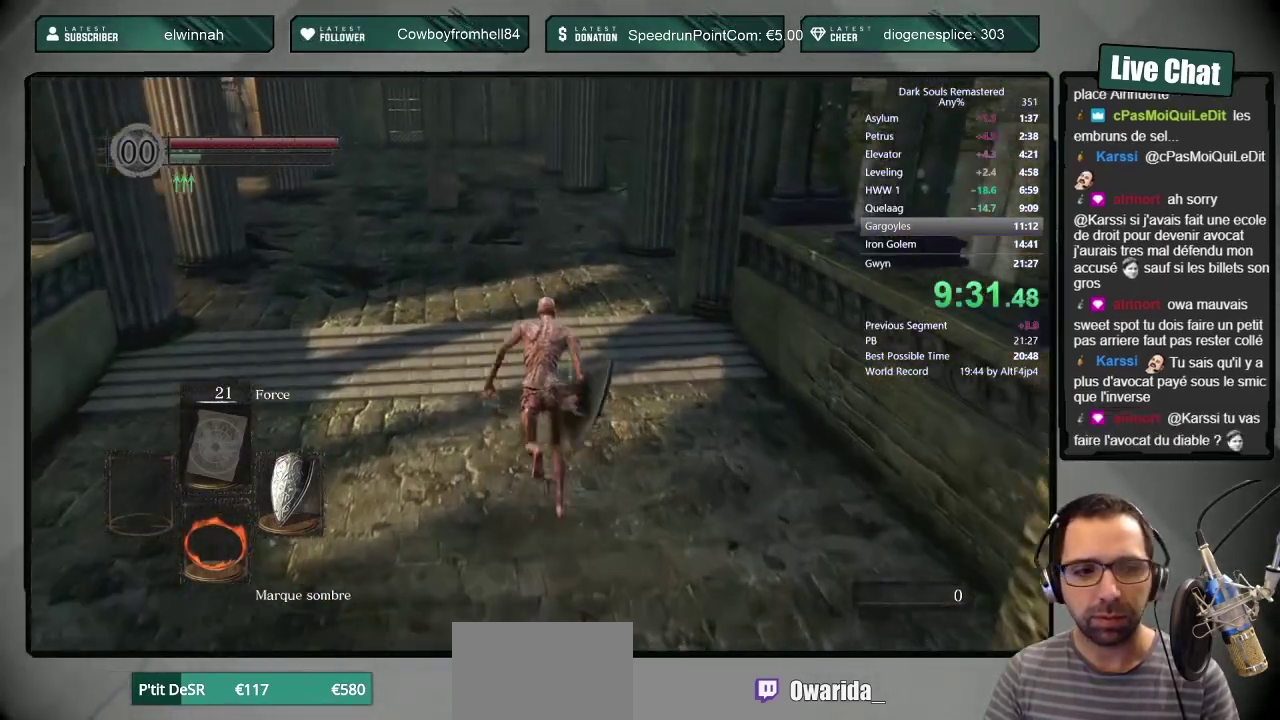
{"buttons": ["CIRCLE"], "left_stick": "up", "right_stick": "center", "events": [[167, "right_stick", "up"], [250, "right_stick", "center"]]}
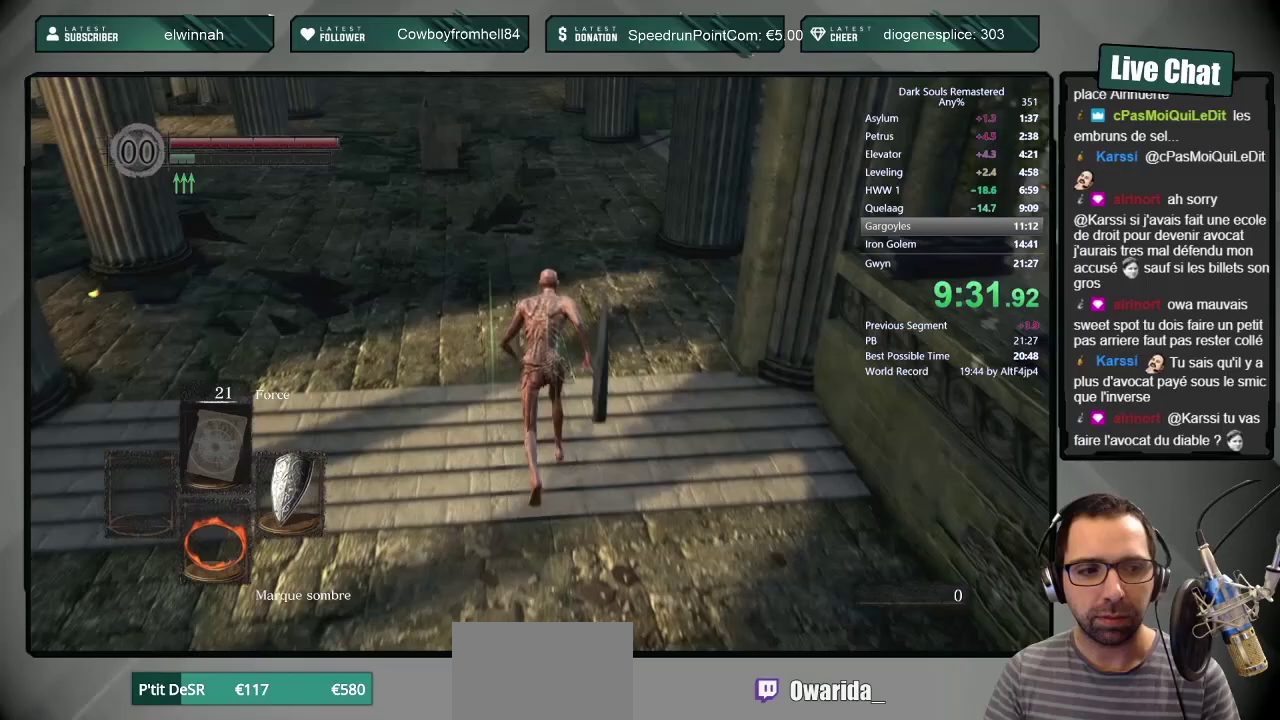
{"buttons": ["CIRCLE"], "left_stick": "up", "right_stick": "center", "events": []}
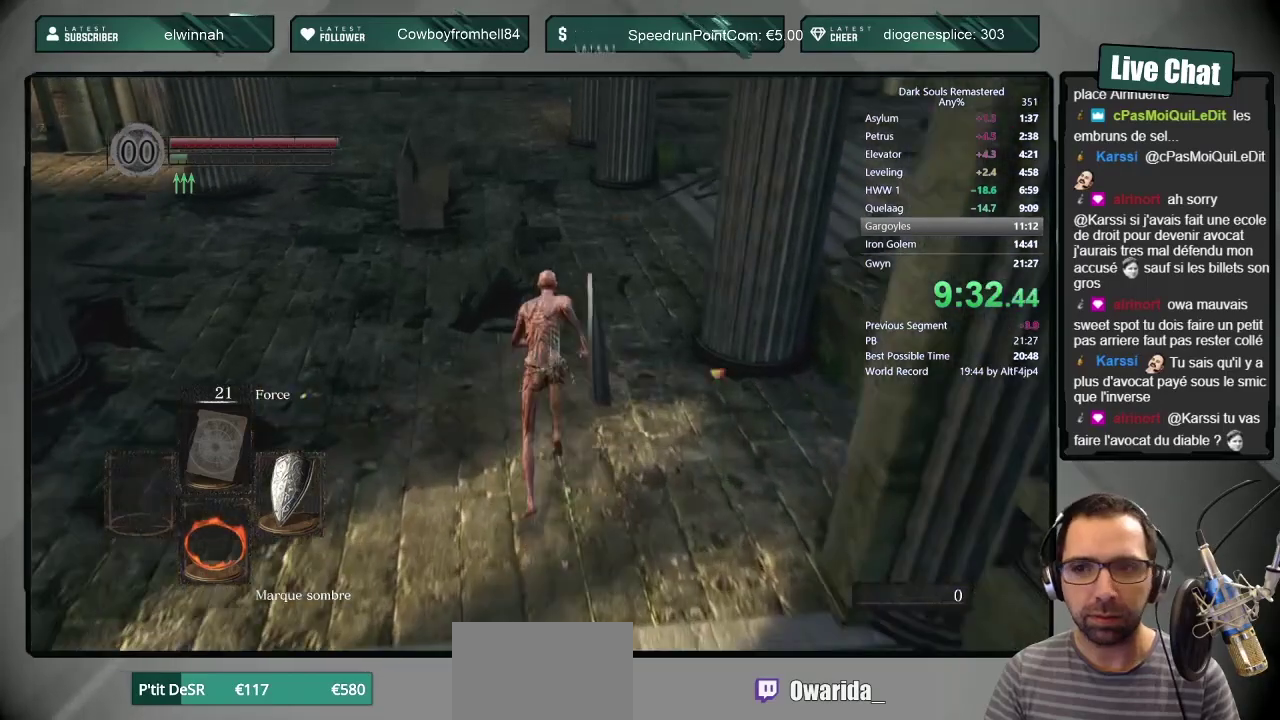
{"buttons": ["CIRCLE"], "left_stick": "up", "right_stick": "center", "events": [[33, "right_stick", "up"], [100, "right_stick", "center"]]}
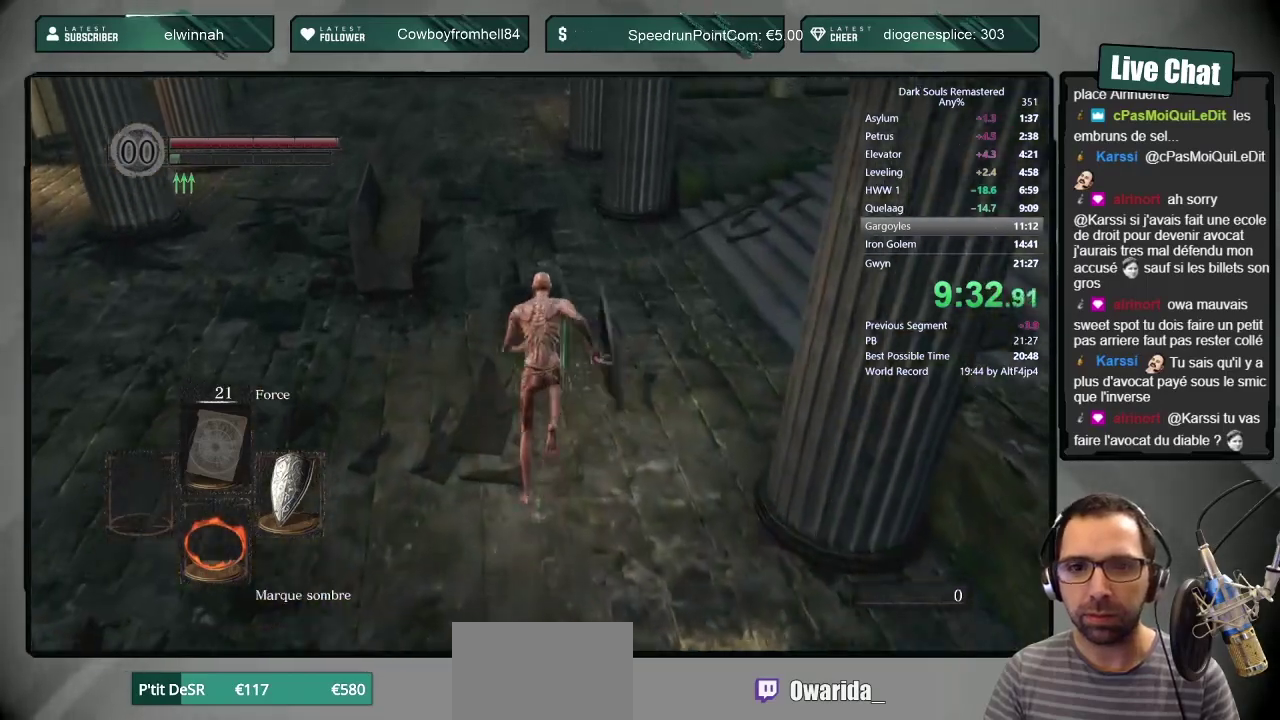
{"buttons": [], "left_stick": "up", "right_stick": "center", "events": [[100, "CIRCLE", "up"]]}
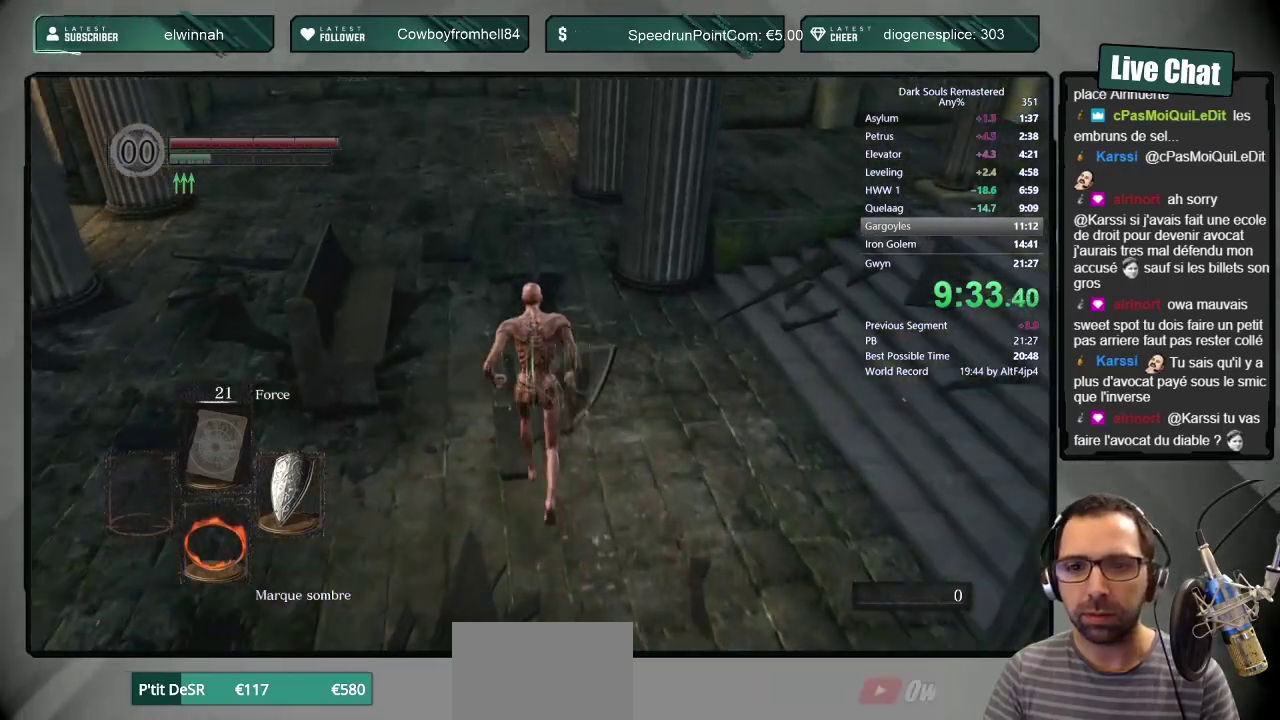
{"buttons": [], "left_stick": "up", "right_stick": "center", "events": []}
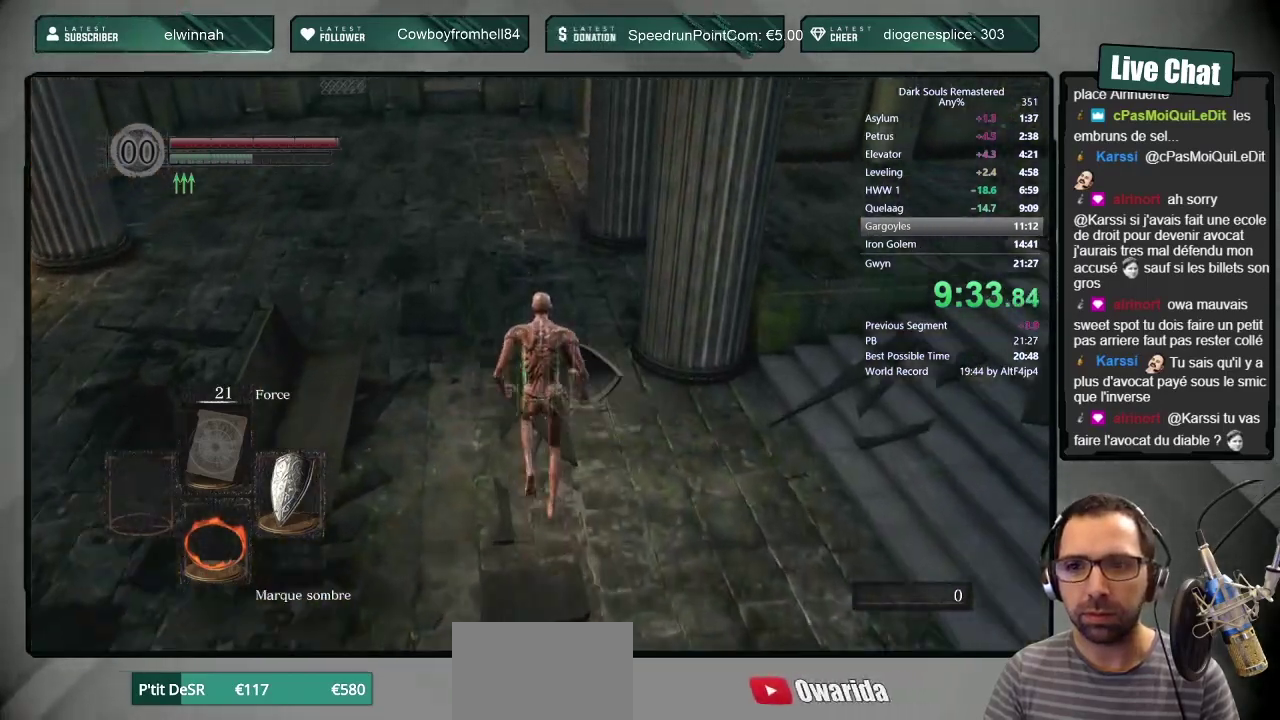
{"buttons": ["CIRCLE"], "left_stick": "up", "right_stick": "center", "events": [[467, "CIRCLE", "down"]]}
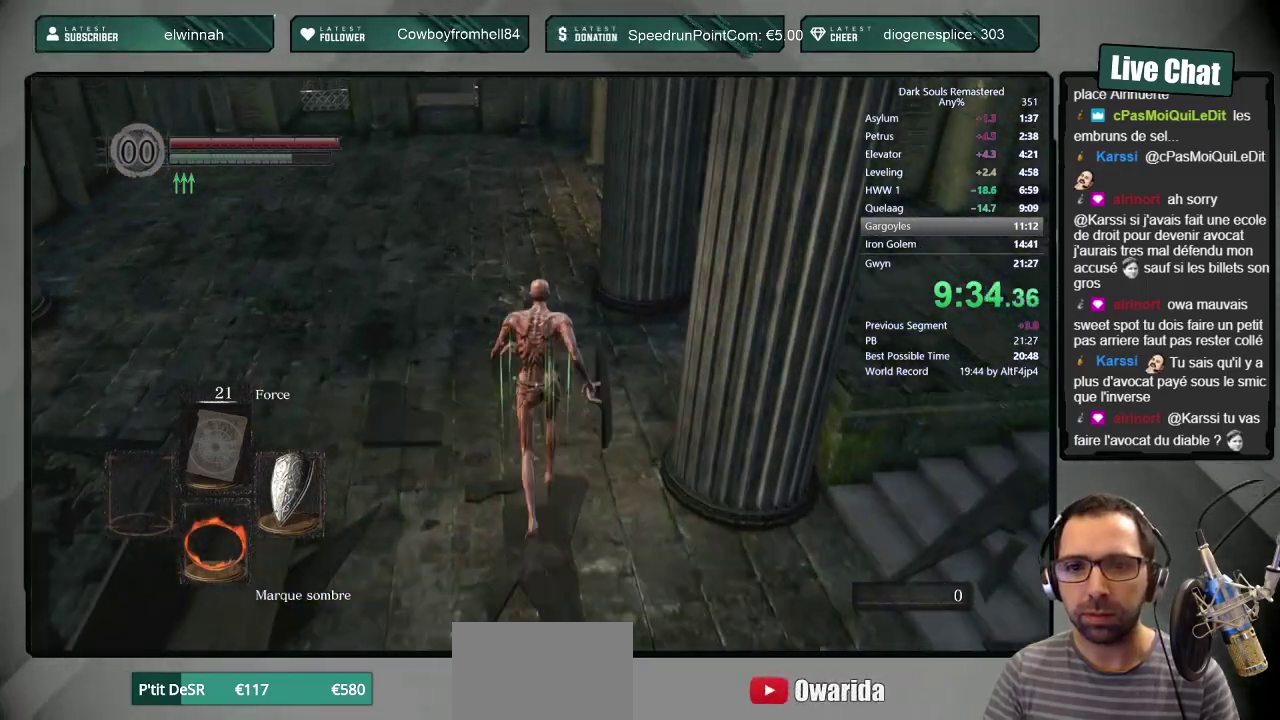
{"buttons": ["CIRCLE"], "left_stick": "up", "right_stick": "center", "events": [[33, "DPAD_LEFT", "down"], [117, "DPAD_LEFT", "up"], [233, "DPAD_LEFT", "down"], [283, "DPAD_LEFT", "up"]]}
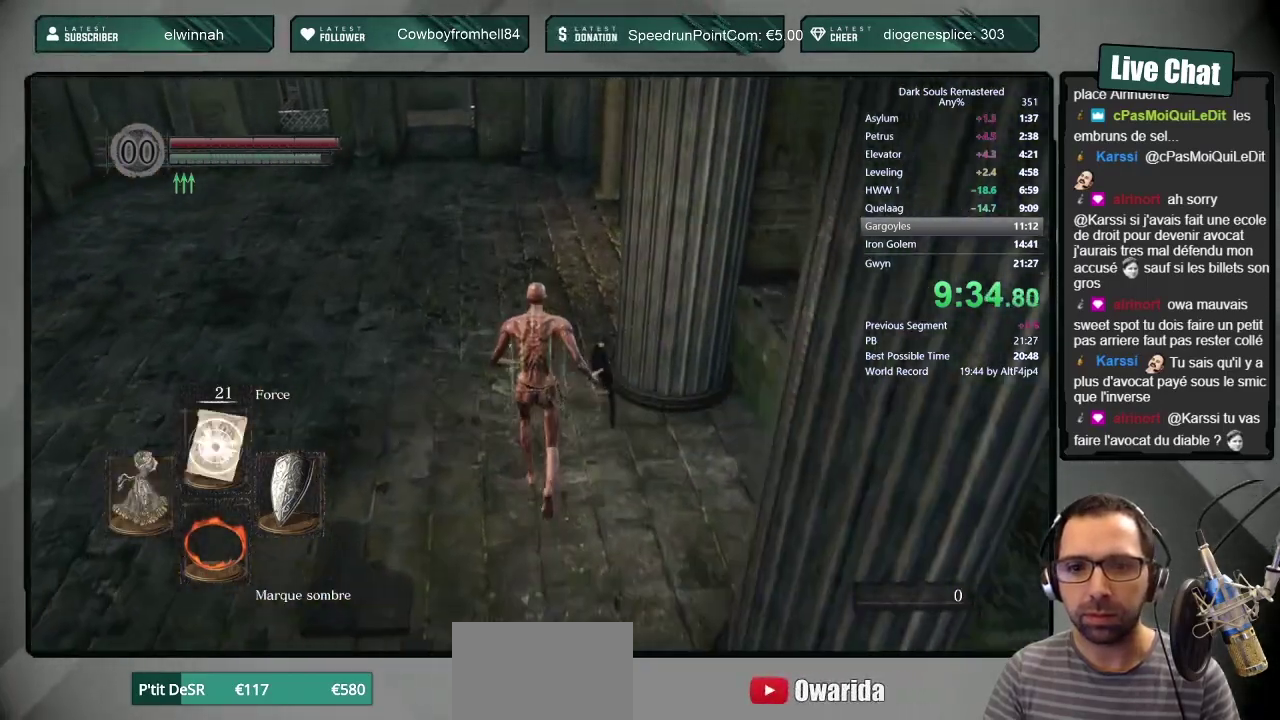
{"buttons": ["CIRCLE"], "left_stick": "up", "right_stick": "center", "events": [[150, "right_stick", "right"], [250, "right_stick", "center"]]}
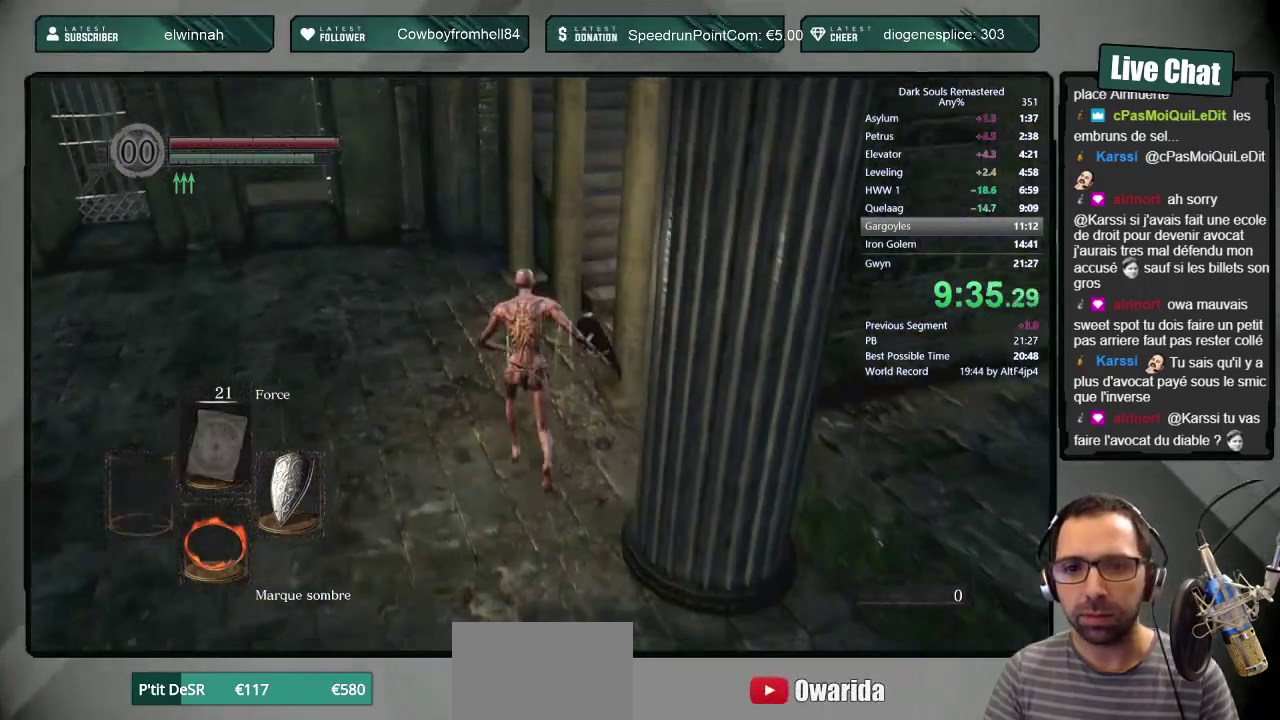
{"buttons": ["CIRCLE"], "left_stick": "up", "right_stick": "center", "events": []}
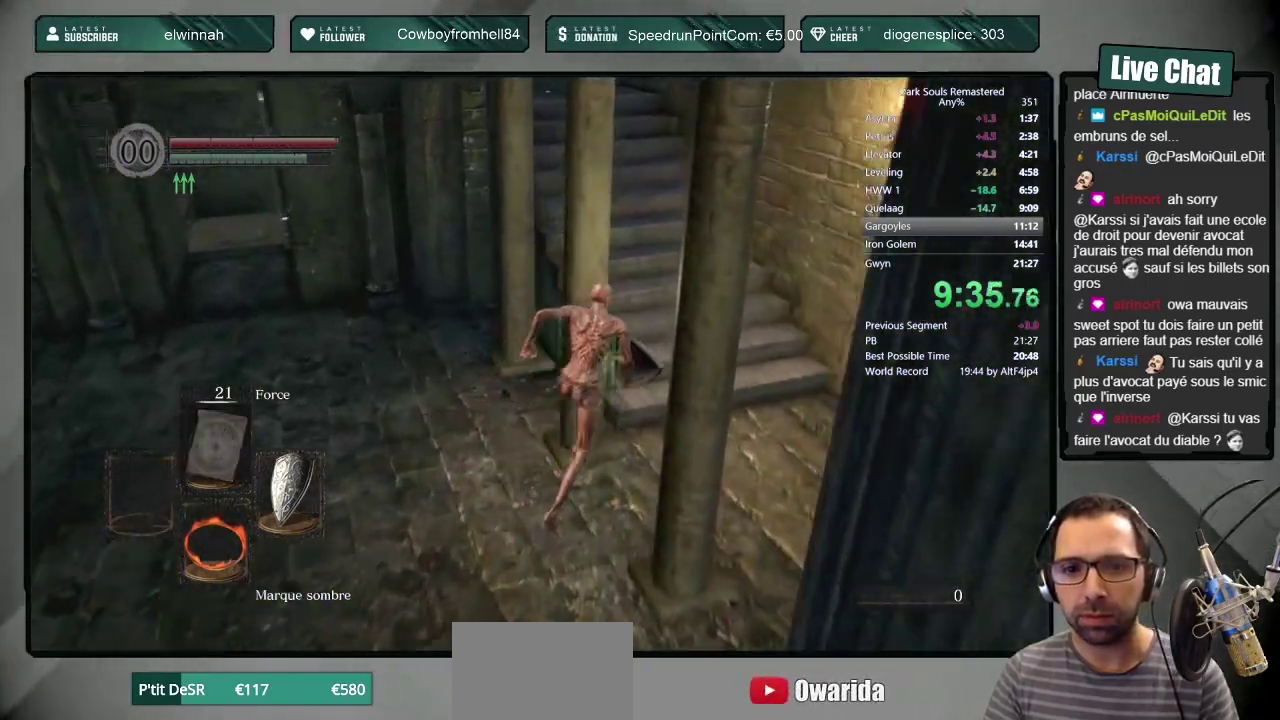
{"buttons": ["CIRCLE"], "left_stick": "up-right", "right_stick": "left", "events": [[33, "right_stick", "left"], [50, "left_stick", "up-right"], [233, "right_stick", "center"], [417, "right_stick", "left"]]}
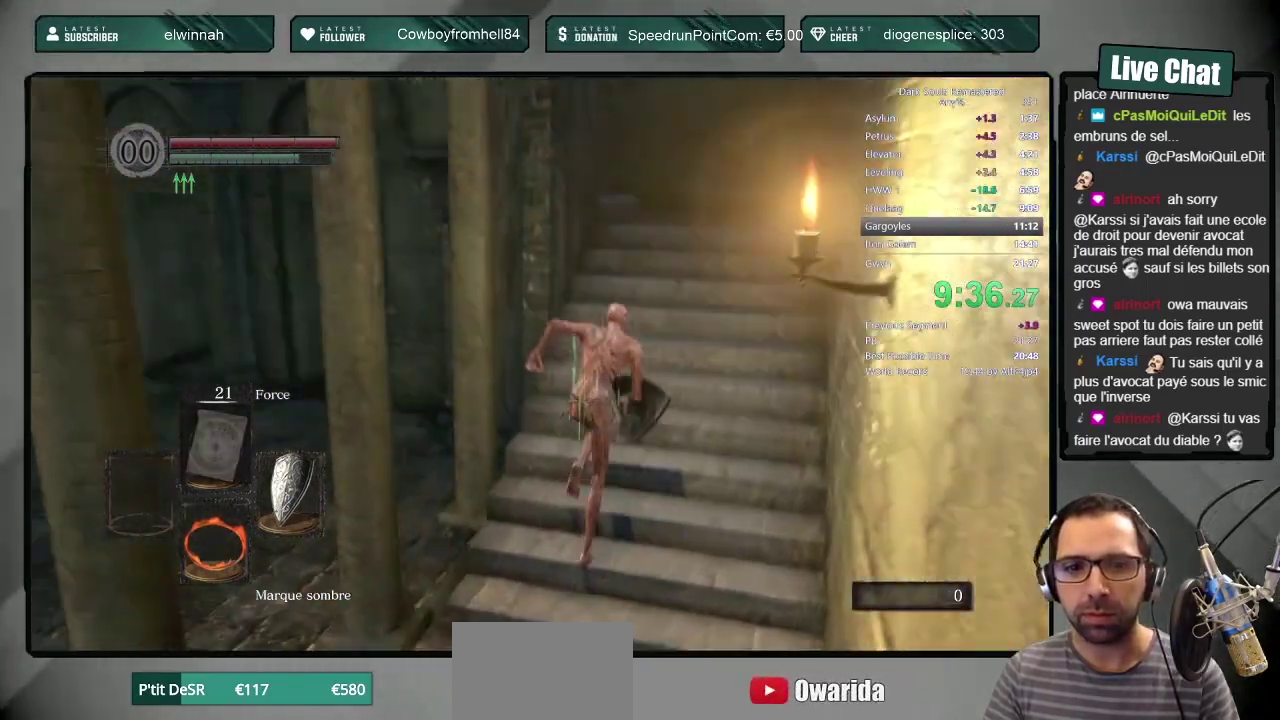
{"buttons": ["CIRCLE"], "left_stick": "up-right", "right_stick": "left"}
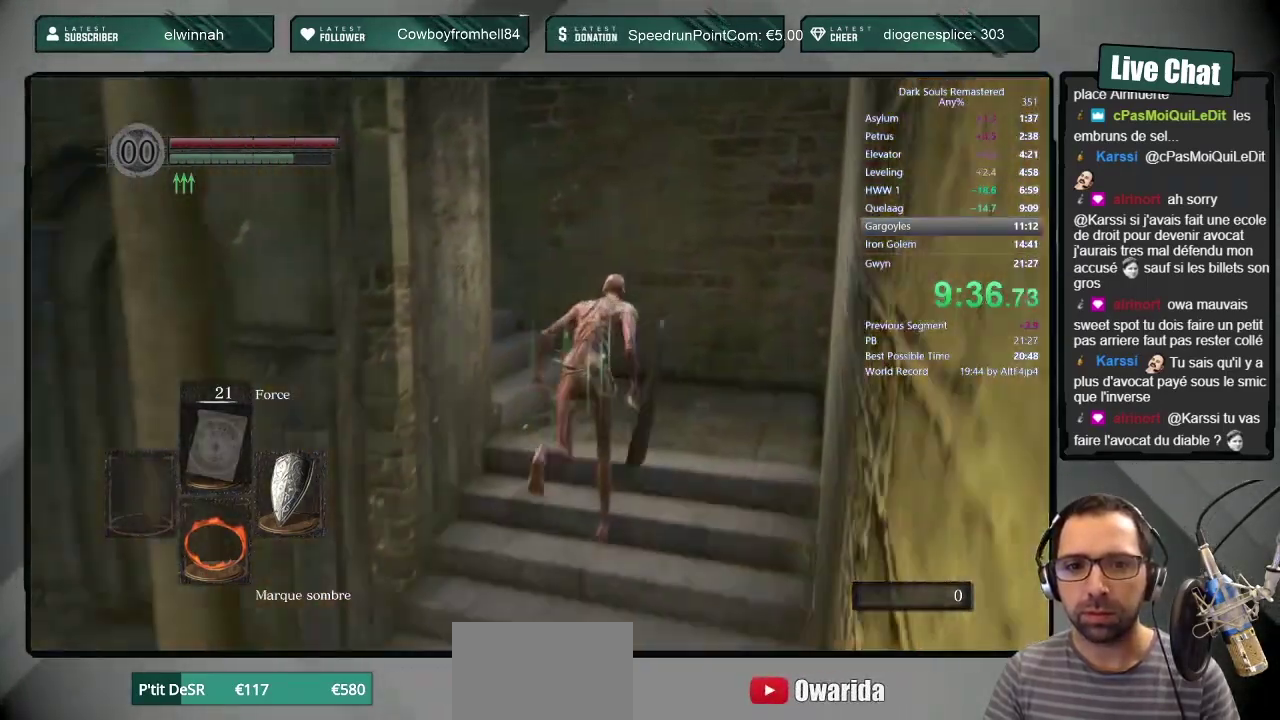
{"buttons": ["CIRCLE"], "left_stick": "up", "right_stick": "center"}
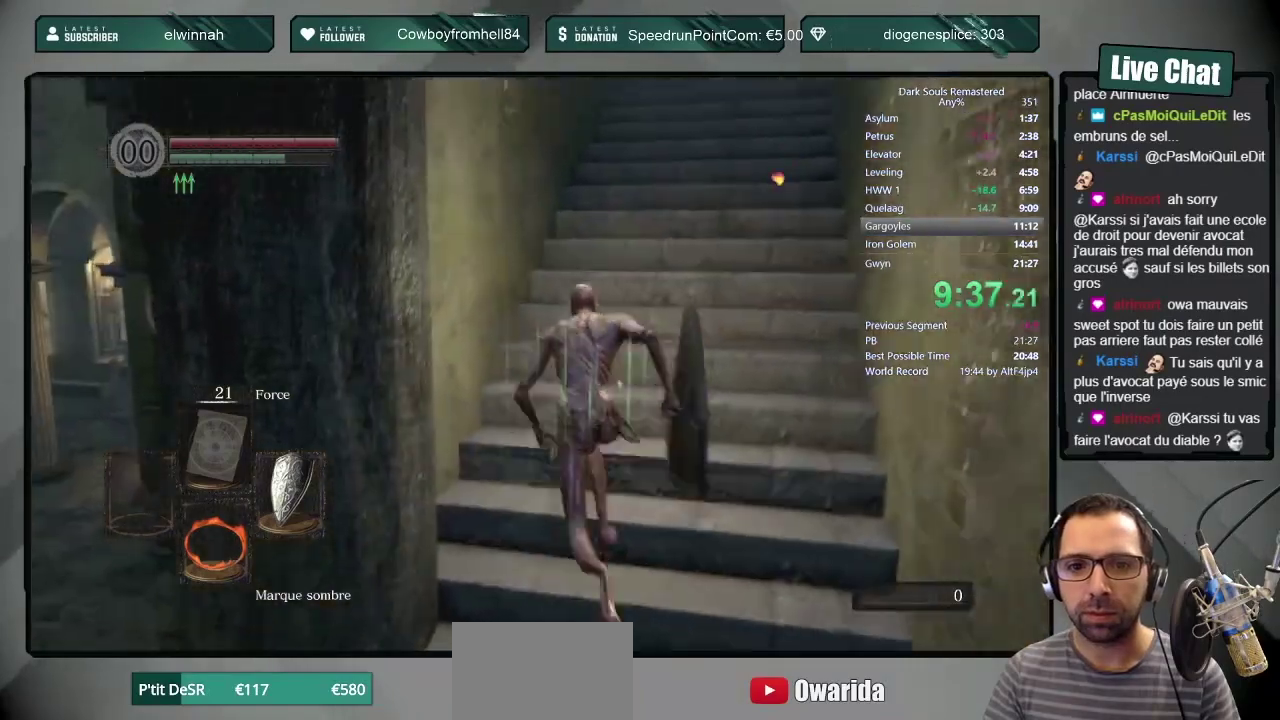
{"buttons": ["CIRCLE"], "left_stick": "up", "right_stick": "up", "events": [[50, "right_stick", "down-left"], [117, "right_stick", "center"], [433, "right_stick", "up"]]}
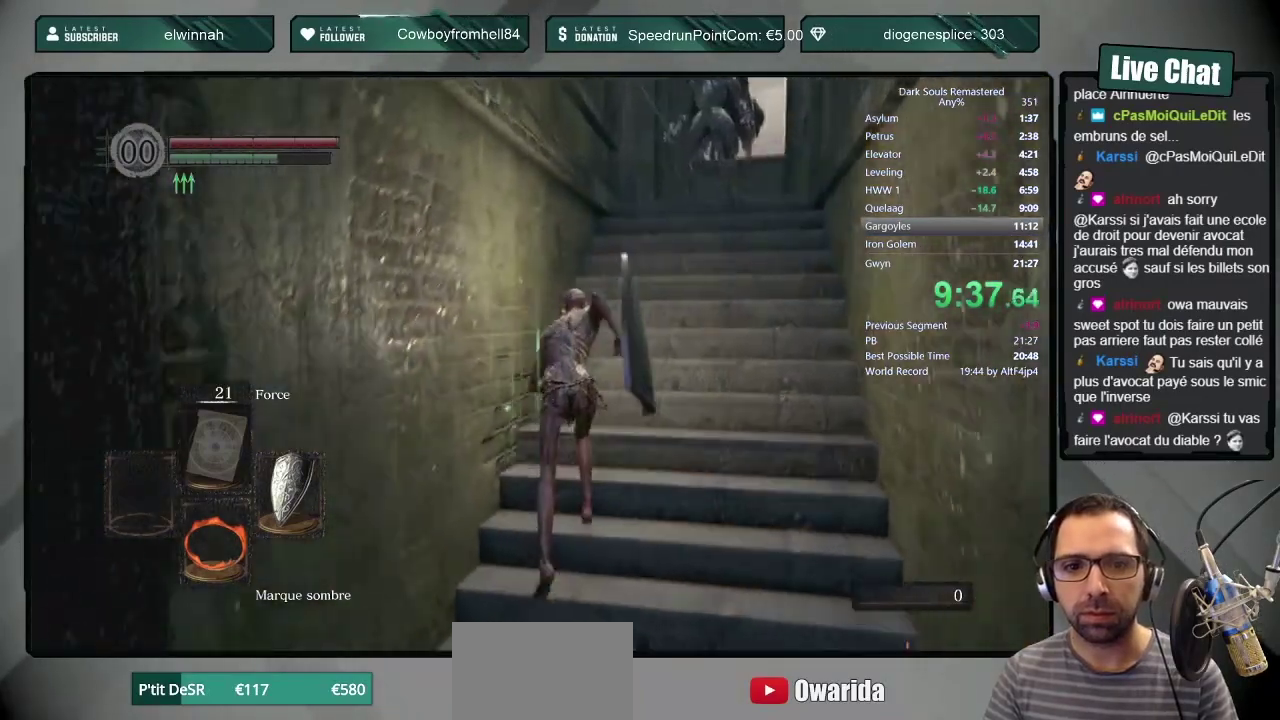
{"buttons": ["CIRCLE"], "left_stick": "up", "right_stick": "center", "events": [[17, "right_stick", "center"]]}